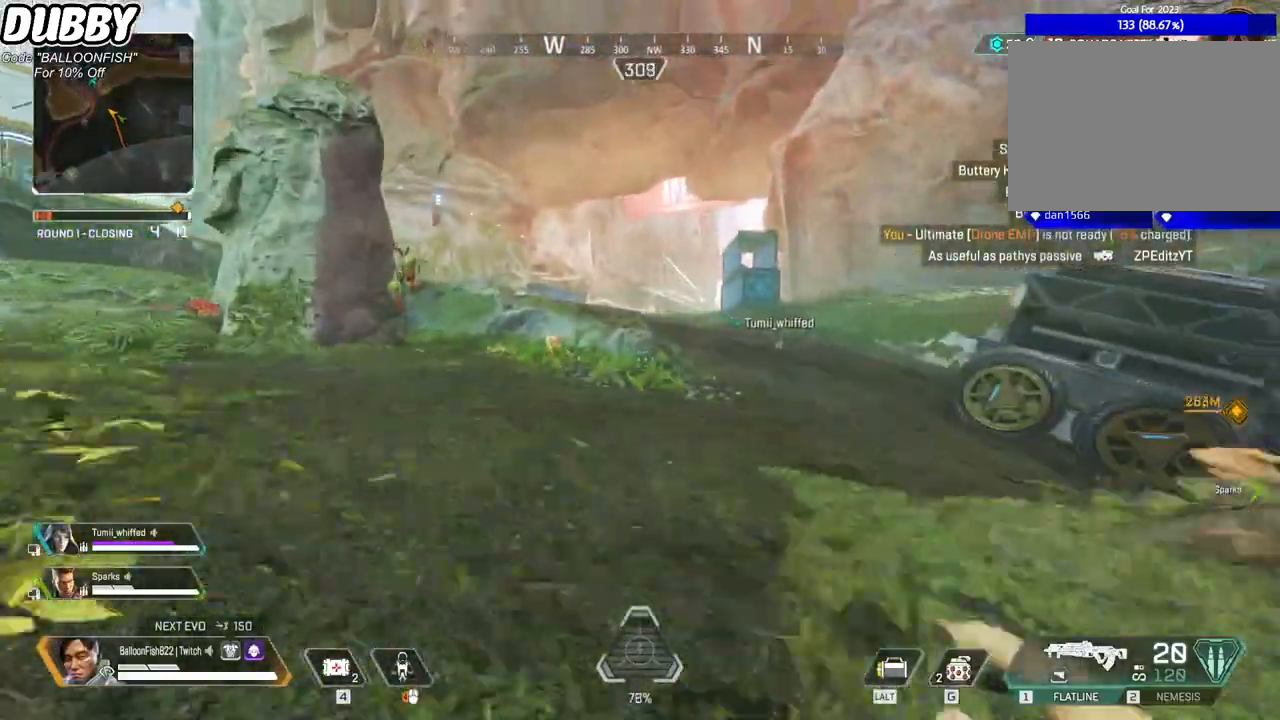
Gameplay with keyboard and mouse; each line is a JSON object with the keys and mouse buttons held at the frame after it. "events" lists presses ("down") and releases ("up") of "1", "2", "3", "4", "5", "a", "b", "c", "ctrl", "d", "e", "f", "g", "r", "s", "shift", "space", "t", "tab", "v", "w", "x", "z", "mouse_left", "mouse_wheel", "mouse_right", "mouse_mb4" and "mouse_mb5" between this image and that frame as [ms after this image, input, new state], when the widget could be followed in between. "mouse_left", "mouse_wheel", "mouse_right", "mouse_mb4", "mouse_mb5" = the "left", "wheel", "right", "mb4", "mb5" buttons of the "mouse" list. No other keys are recorded. "wheel" means that the mouse wheel is clicked or scrolled. Mouse movement is not recorded.
{"keys": ["w"], "mouse": [], "events": []}
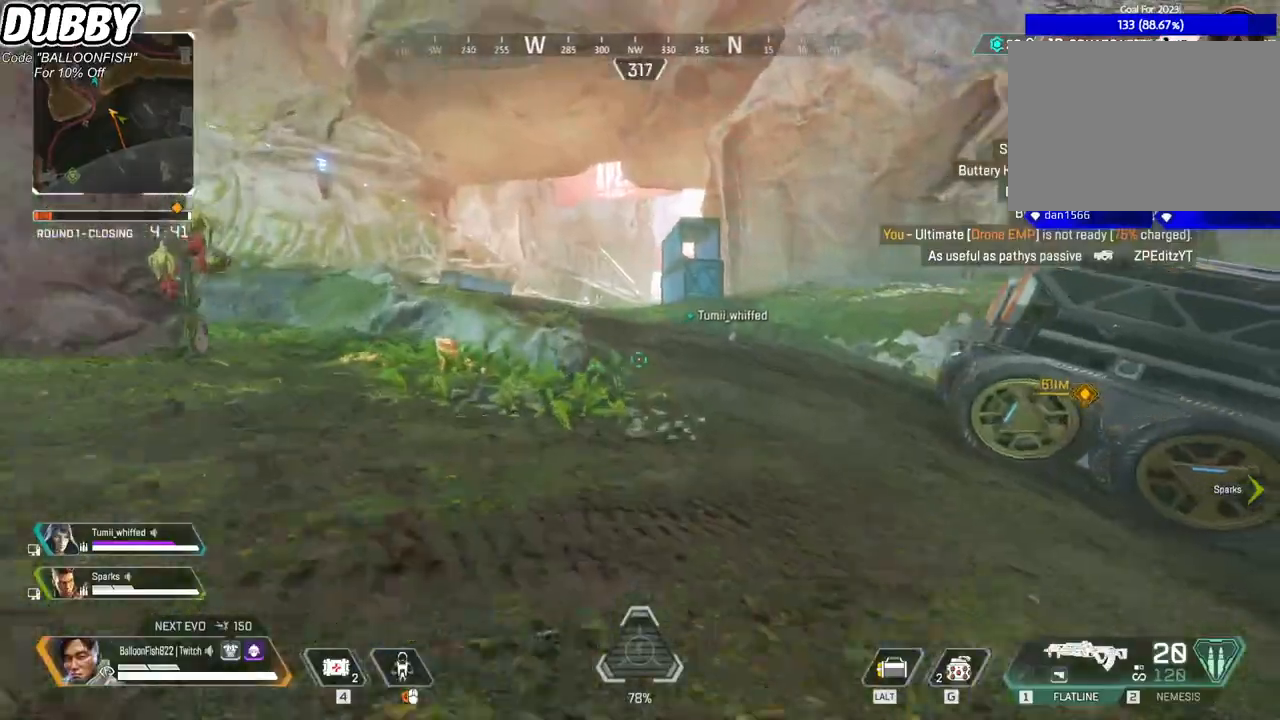
{"keys": ["ctrl", "w"], "mouse": [], "events": [[200, "ctrl", "down"]]}
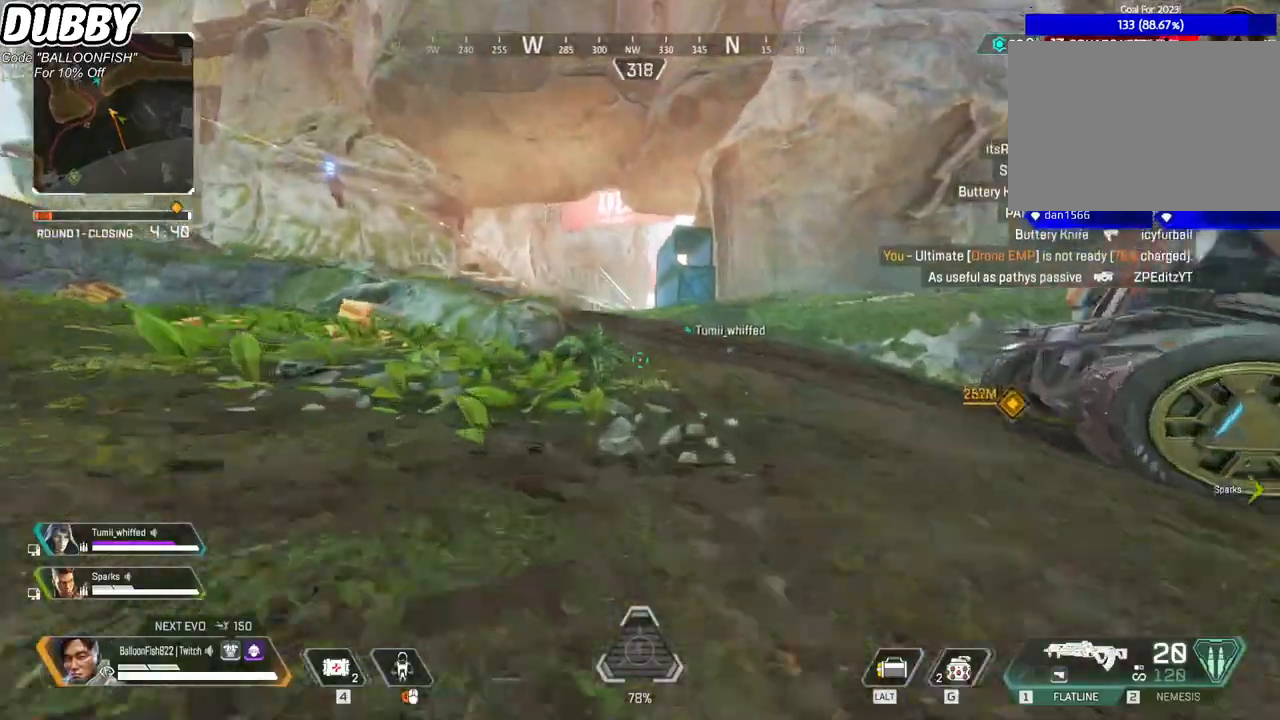
{"keys": ["w"], "mouse": [], "events": [[33, "space", "down"], [167, "space", "up"], [200, "ctrl", "up"]]}
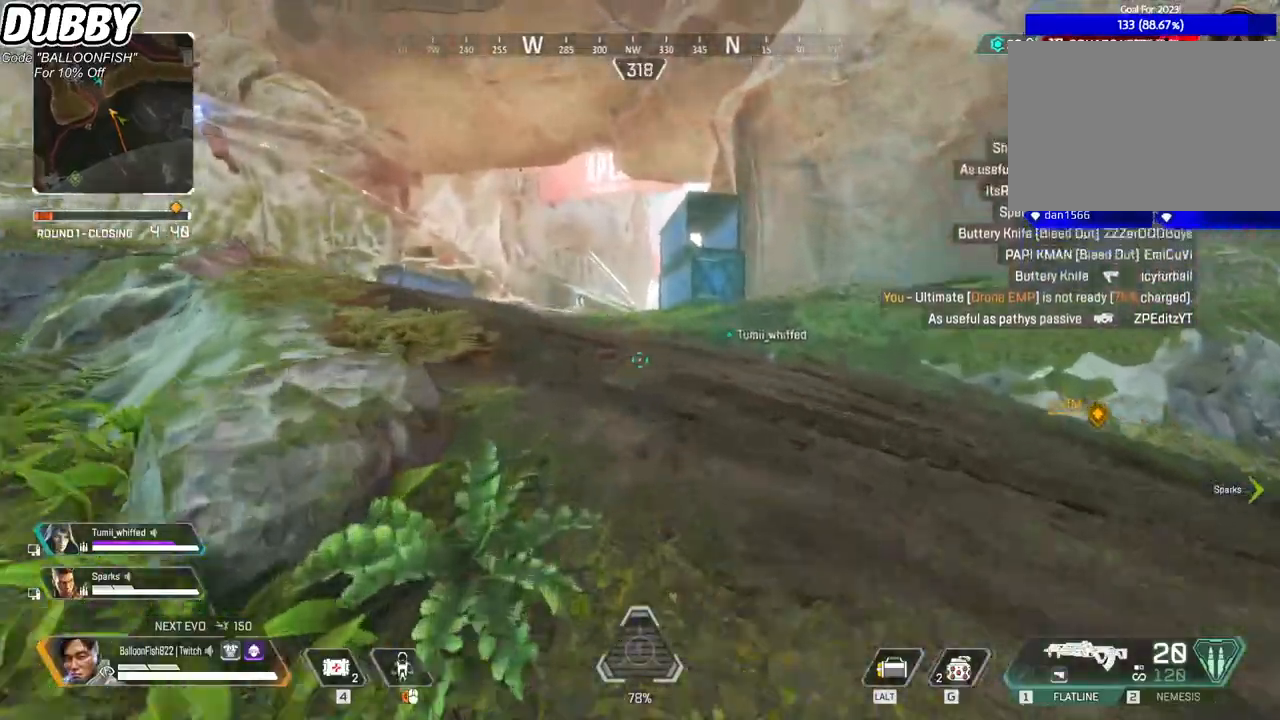
{"keys": ["w"], "mouse": [], "events": []}
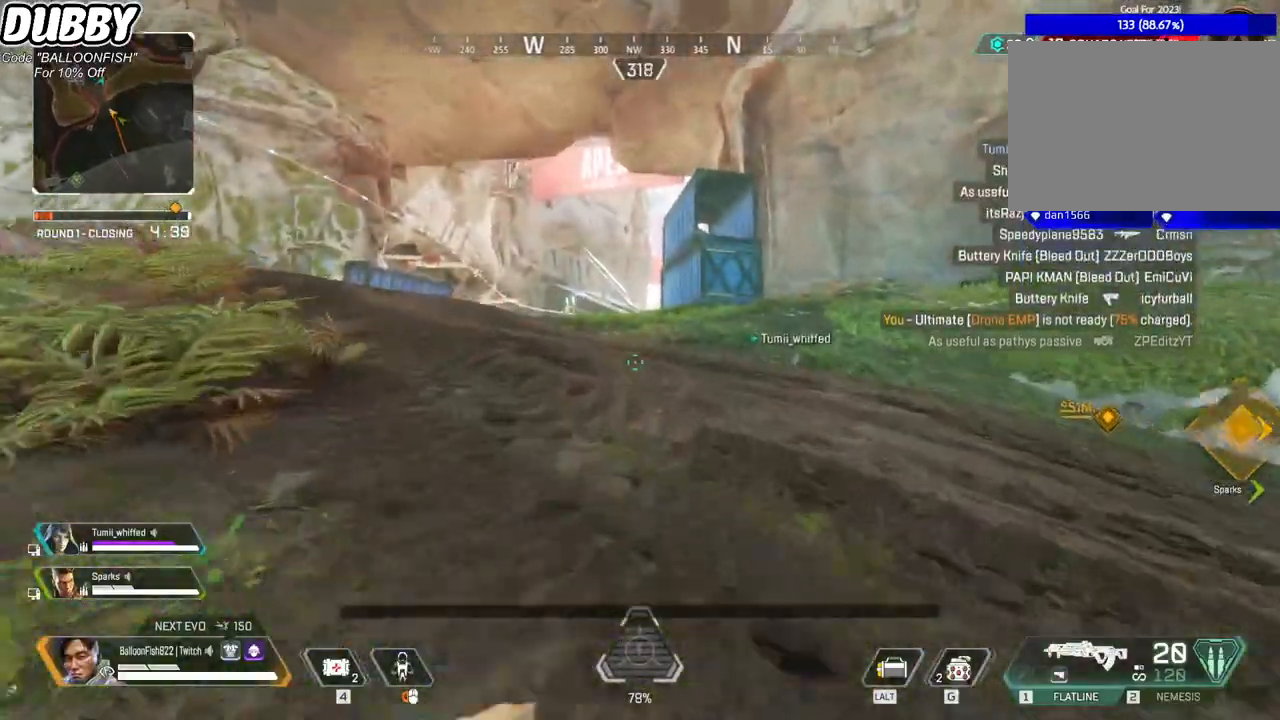
{"keys": ["w"], "mouse": [], "events": []}
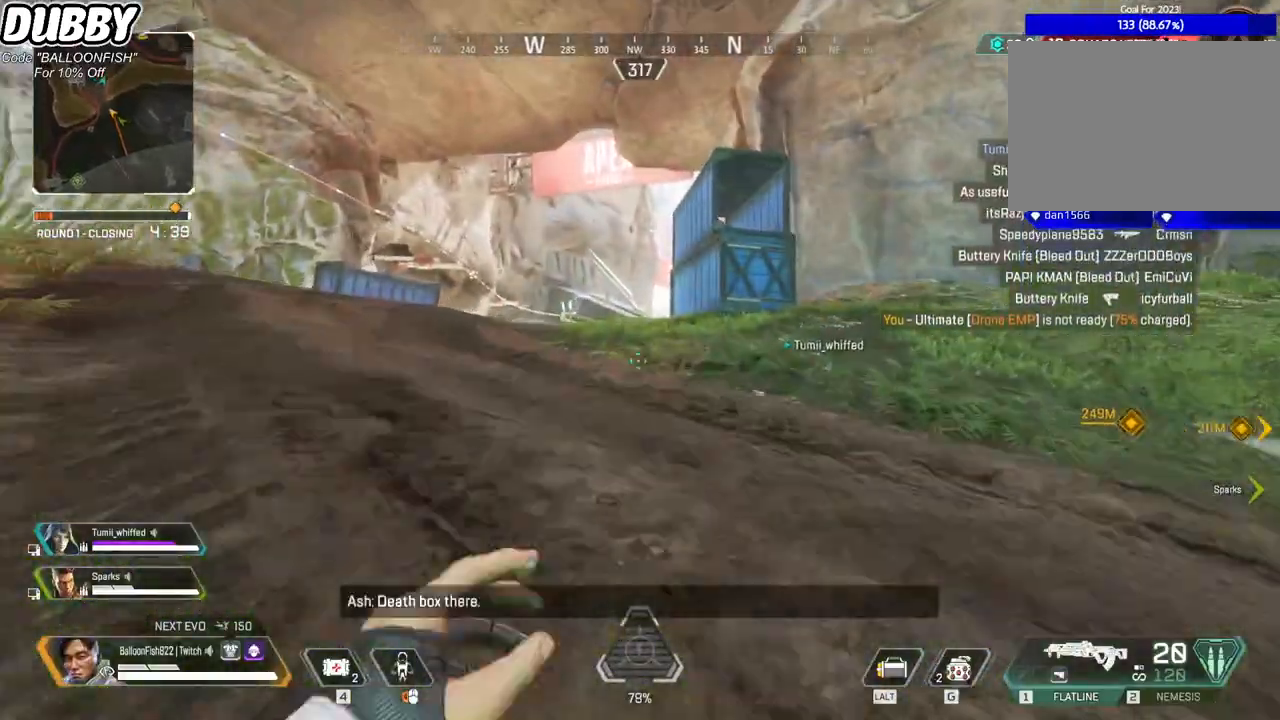
{"keys": ["w"], "mouse": [], "events": []}
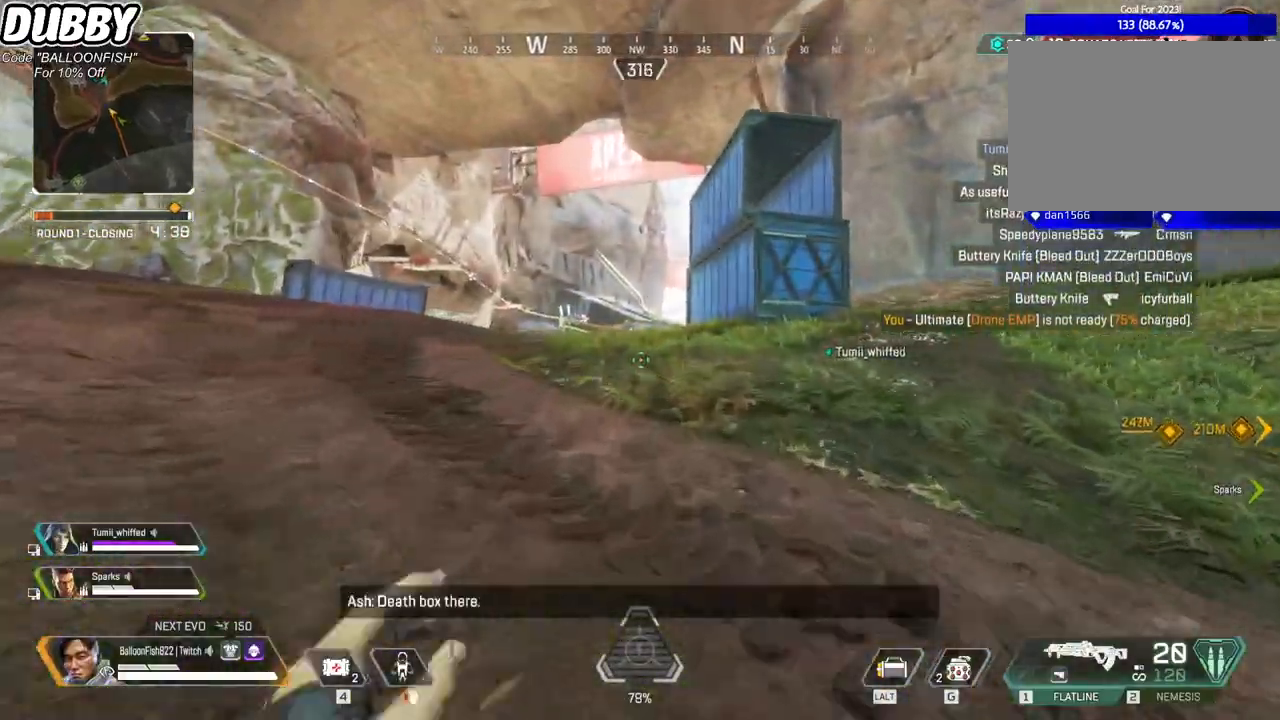
{"keys": ["w"], "mouse": [], "events": []}
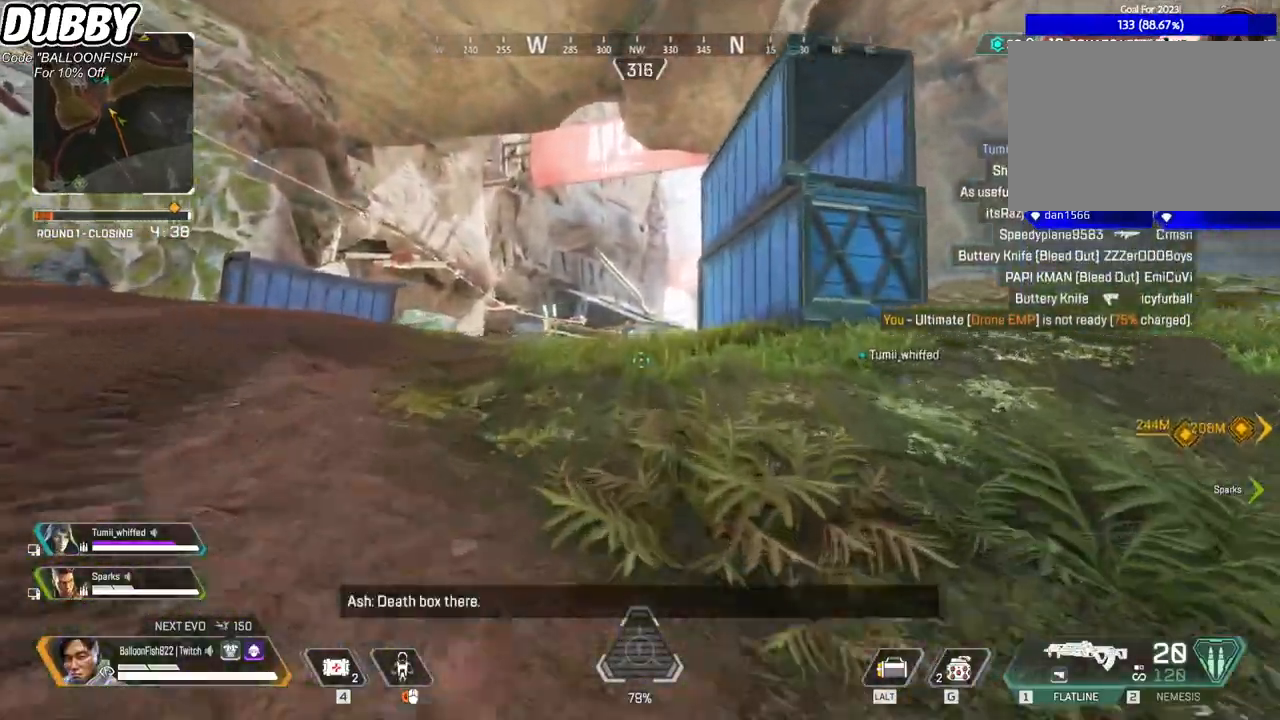
{"keys": ["w"], "mouse": [], "events": []}
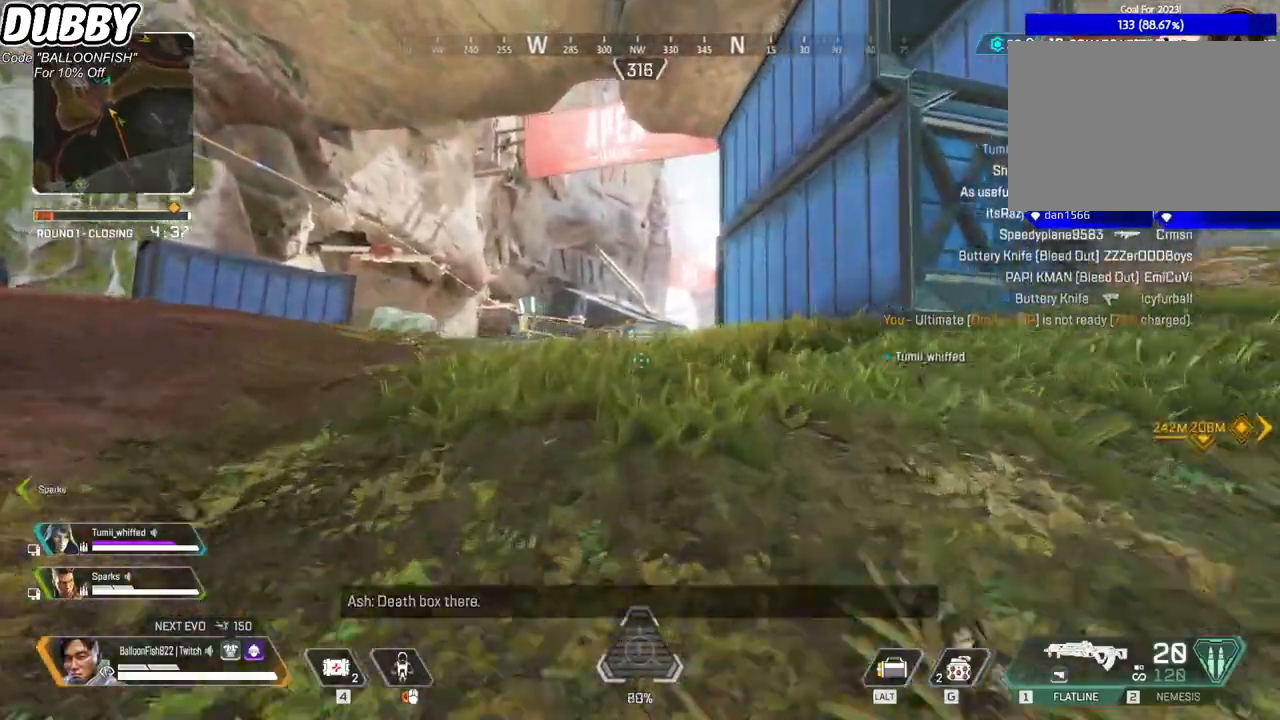
{"keys": ["w"], "mouse": [], "events": []}
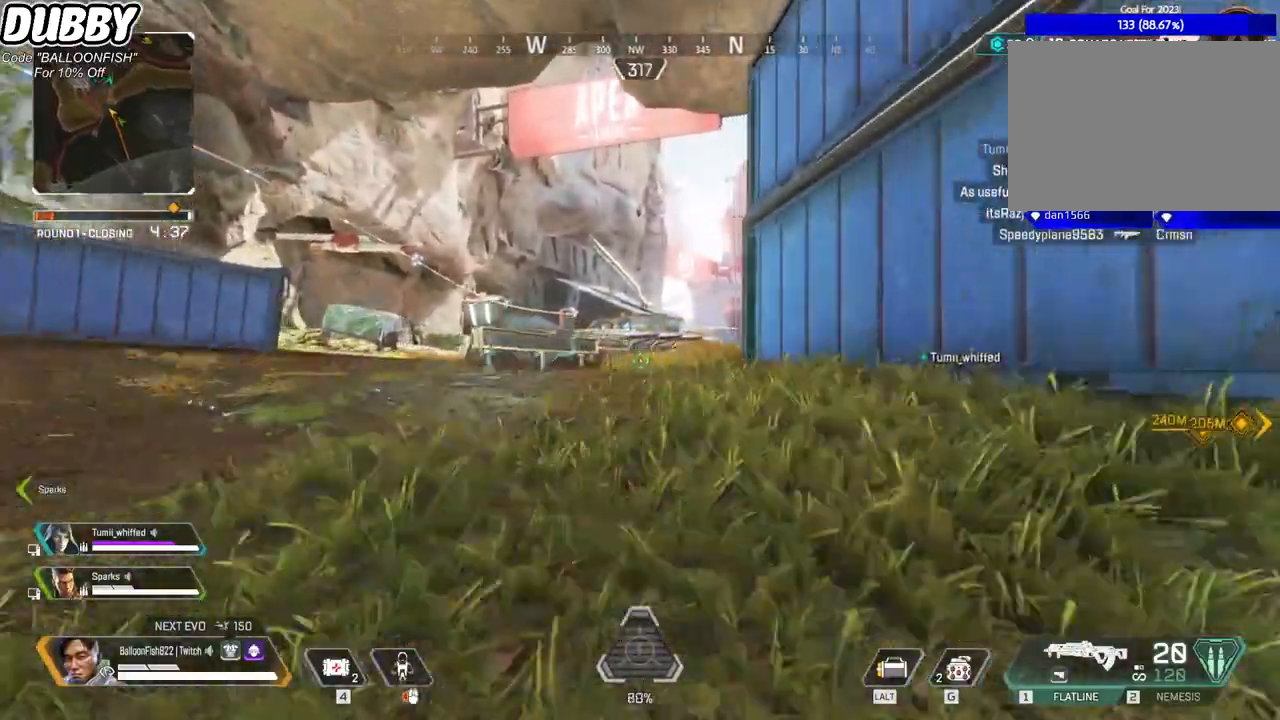
{"keys": ["w"], "mouse": [], "events": []}
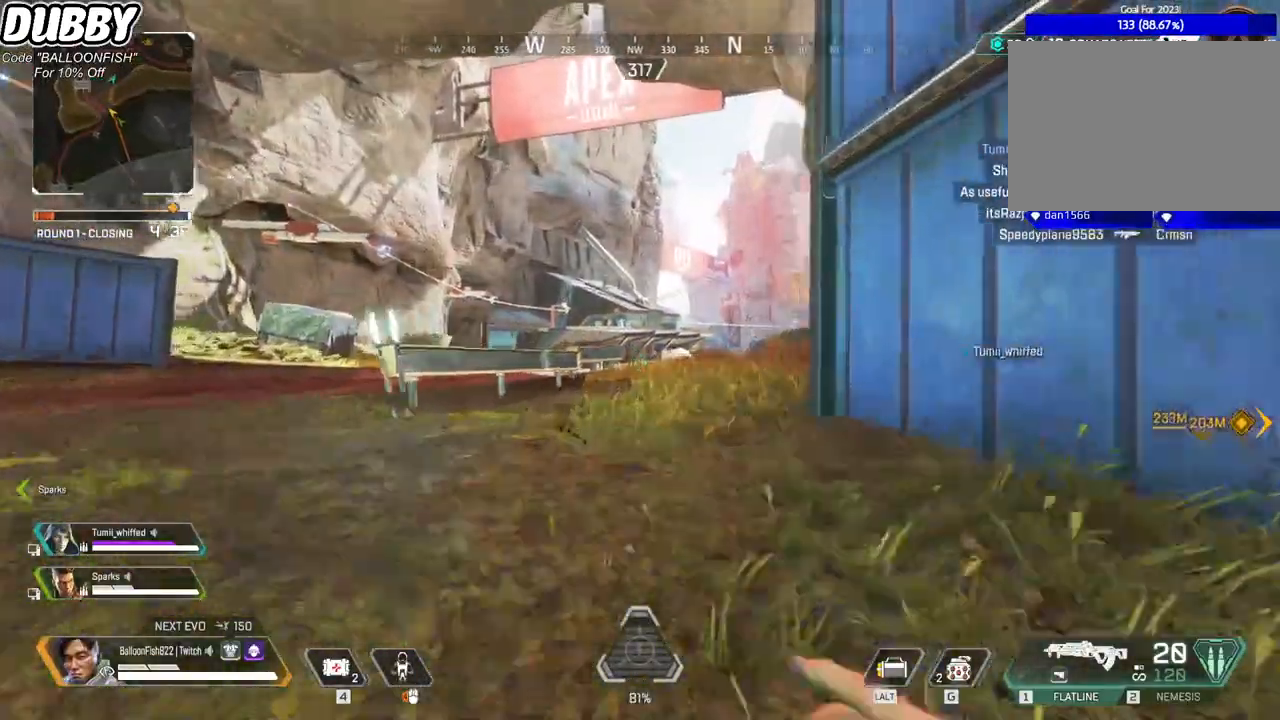
{"keys": ["w"], "mouse": [], "events": []}
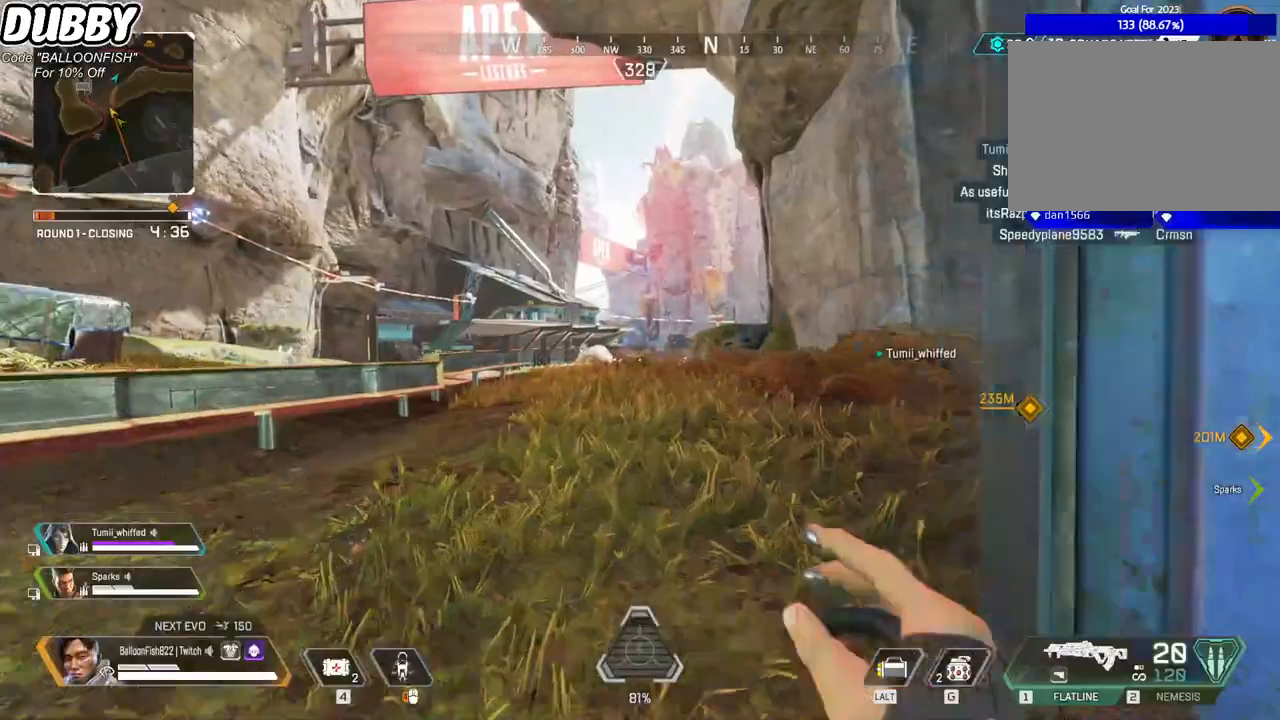
{"keys": ["ctrl", "w"], "mouse": [], "events": [[434, "ctrl", "down"]]}
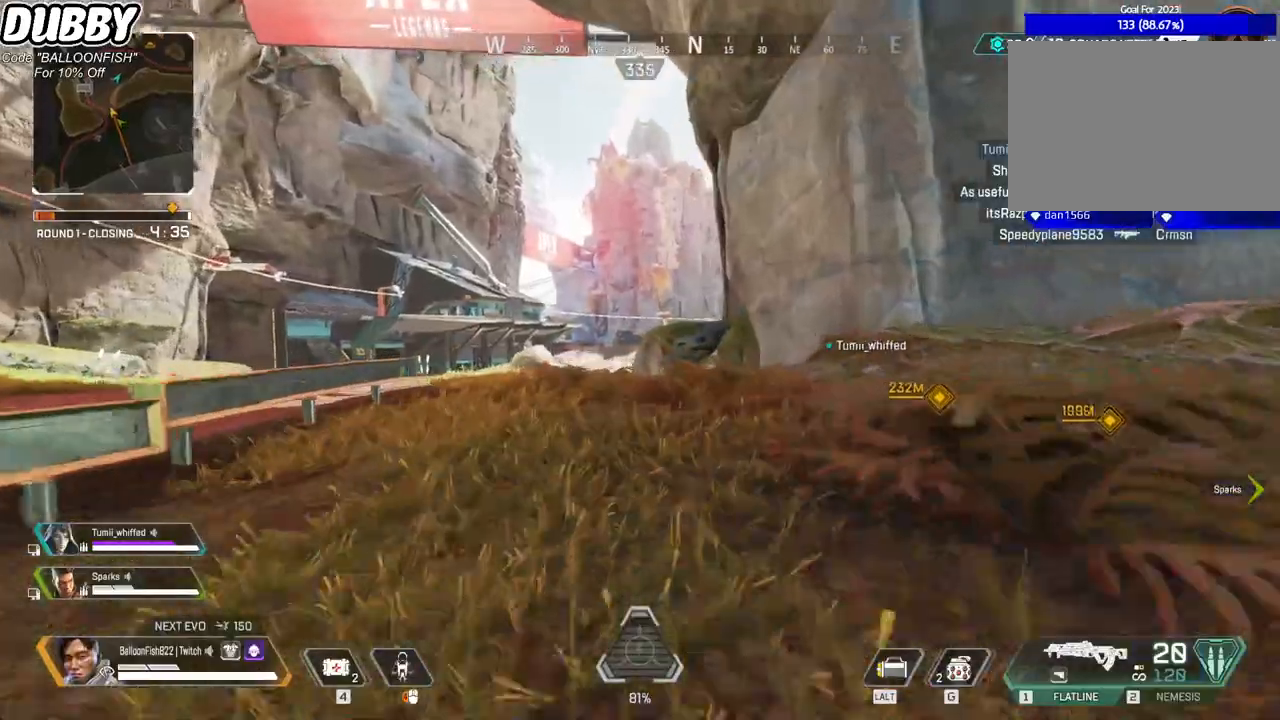
{"keys": ["w"], "mouse": [], "events": [[267, "space", "down"], [401, "space", "up"], [467, "ctrl", "up"]]}
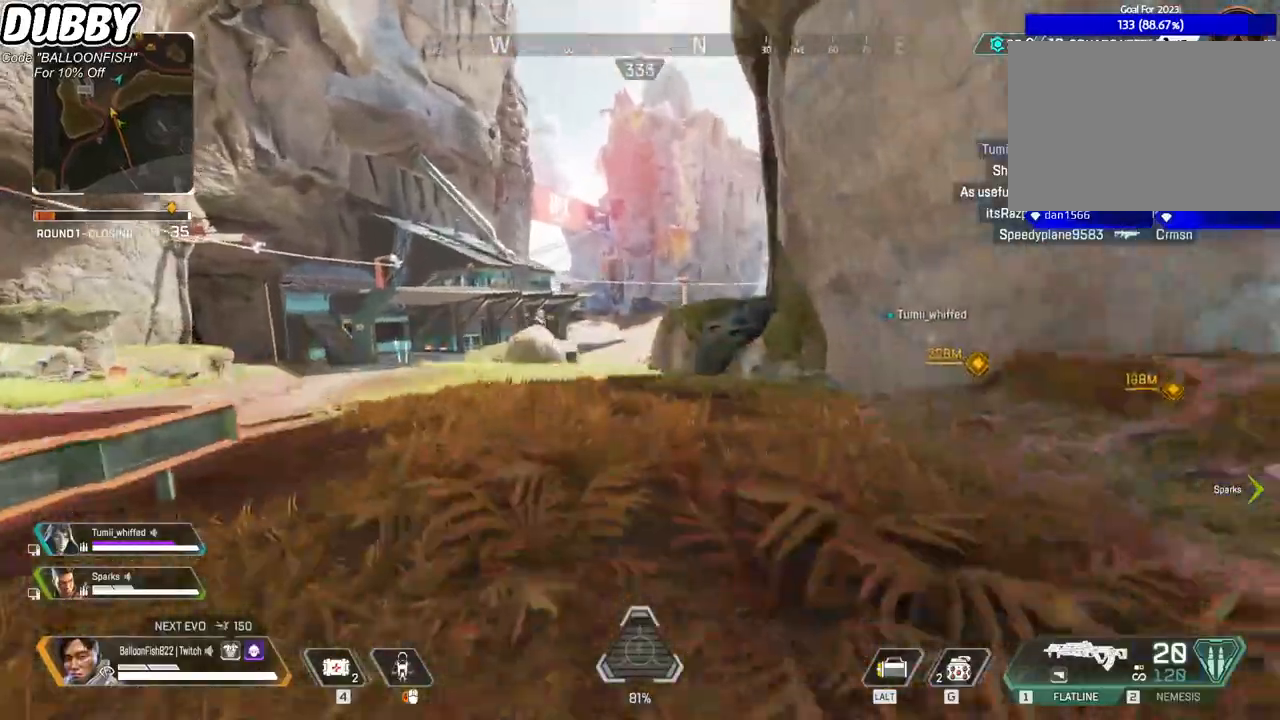
{"keys": ["w"], "mouse": [], "events": []}
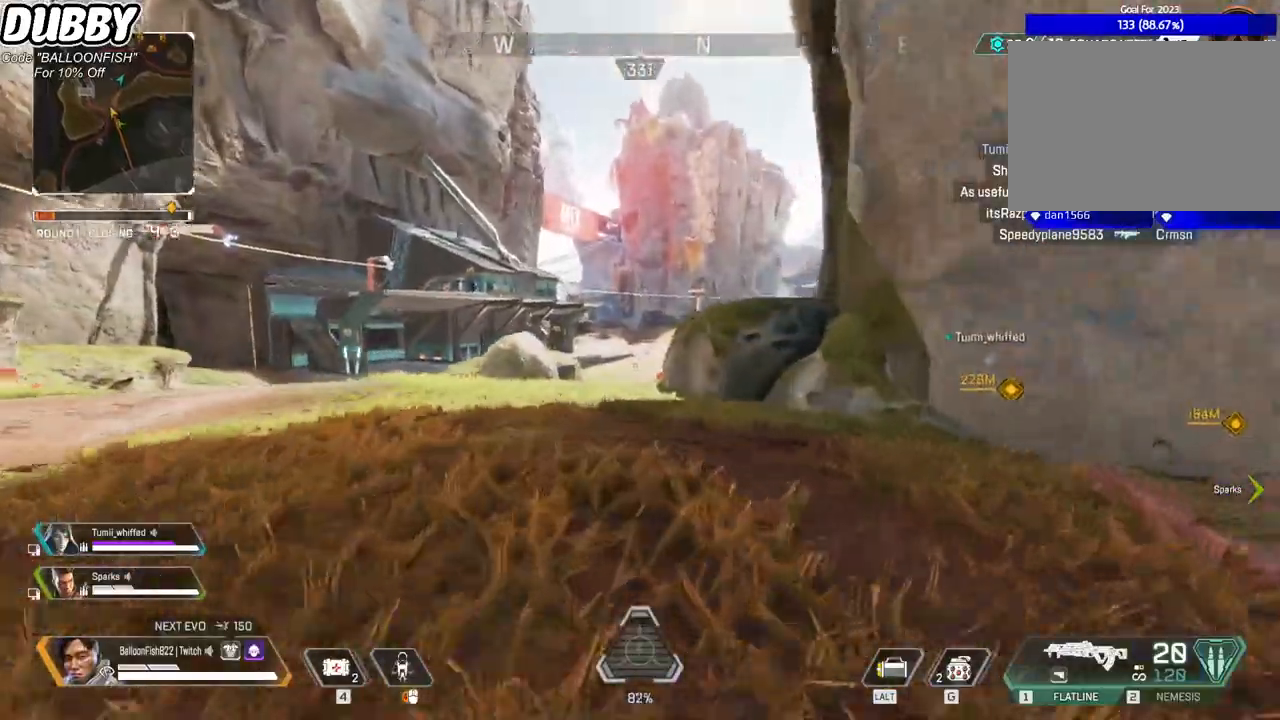
{"keys": ["w"], "mouse": [], "events": []}
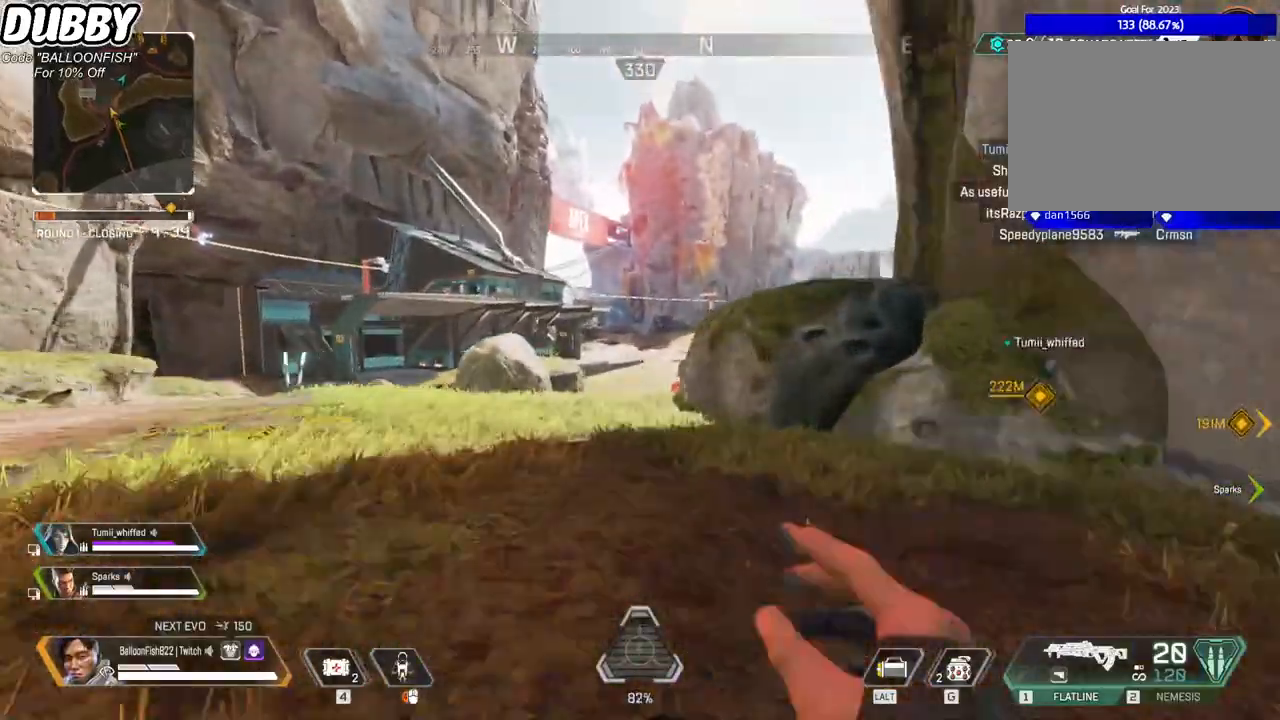
{"keys": ["w"], "mouse": [], "events": []}
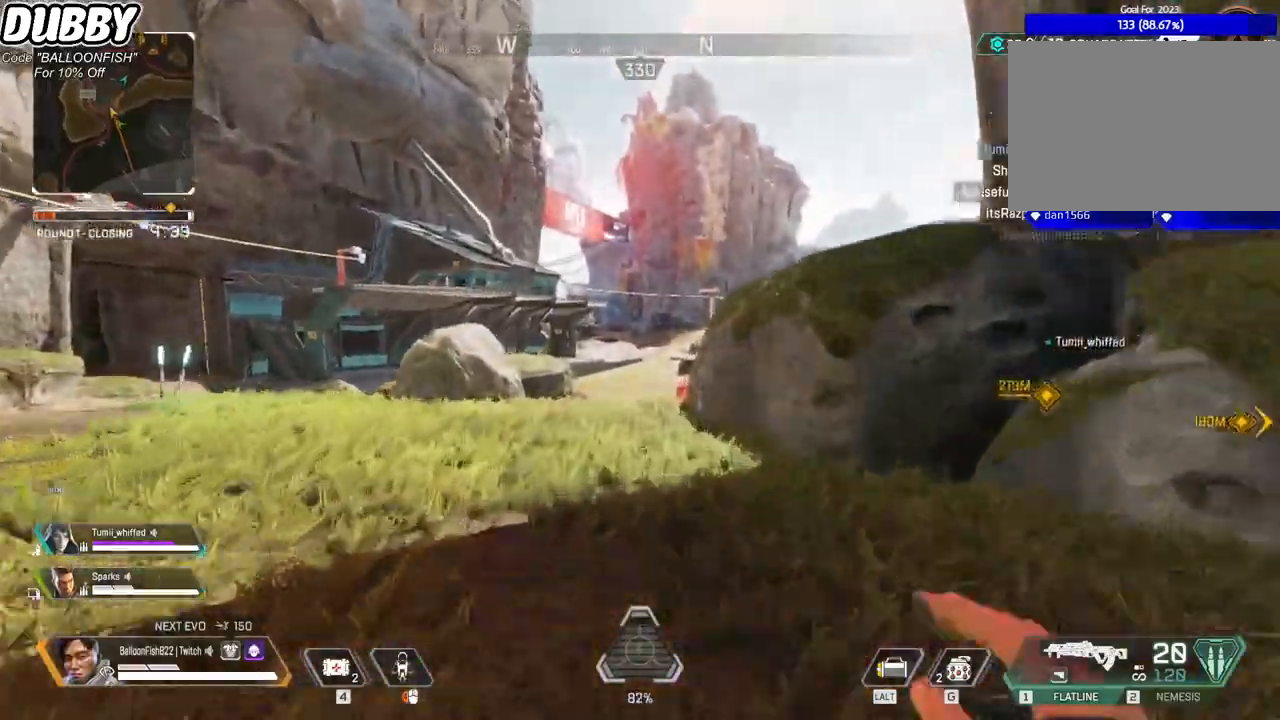
{"keys": ["w"], "mouse": [], "events": []}
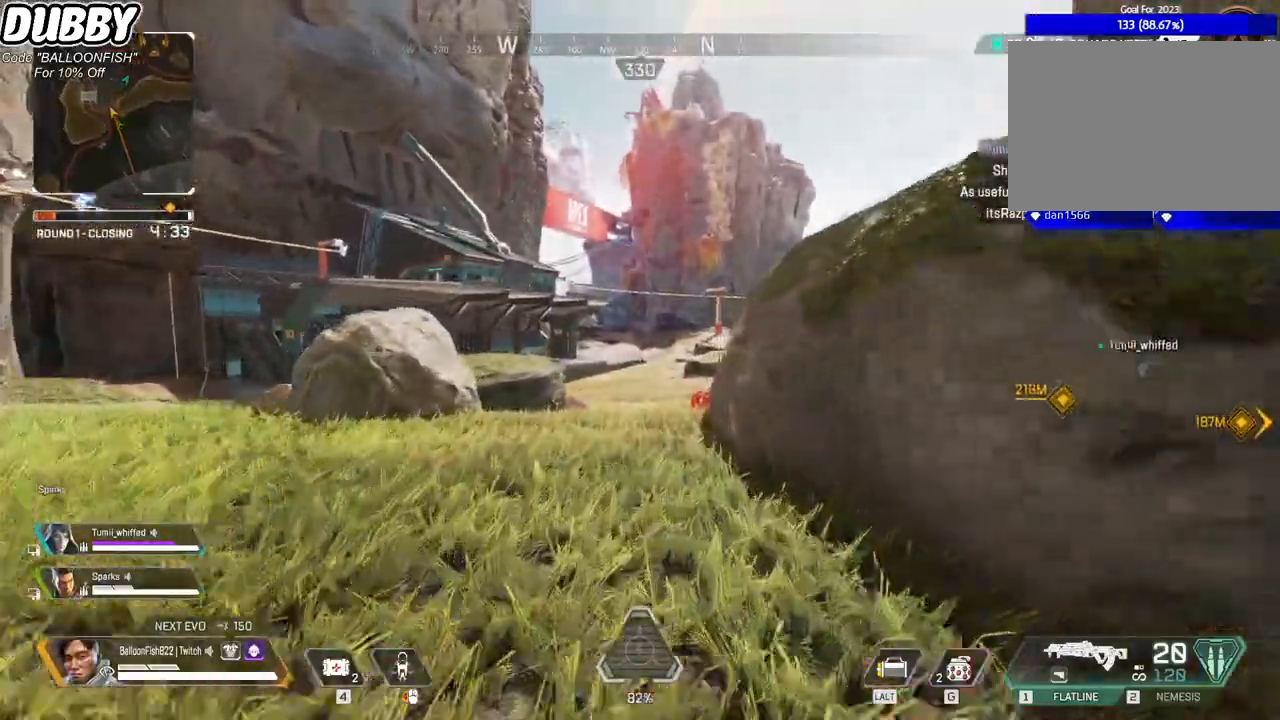
{"keys": ["w"], "mouse": [], "events": []}
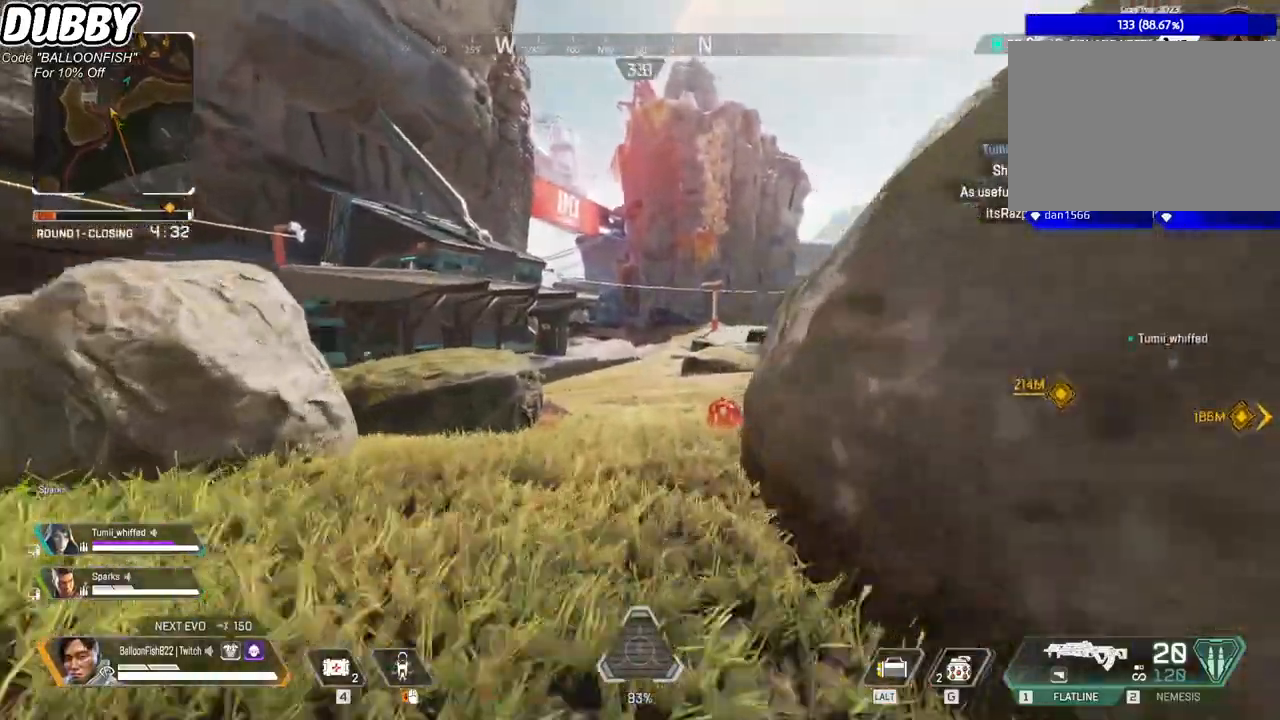
{"keys": ["w"], "mouse": [], "events": []}
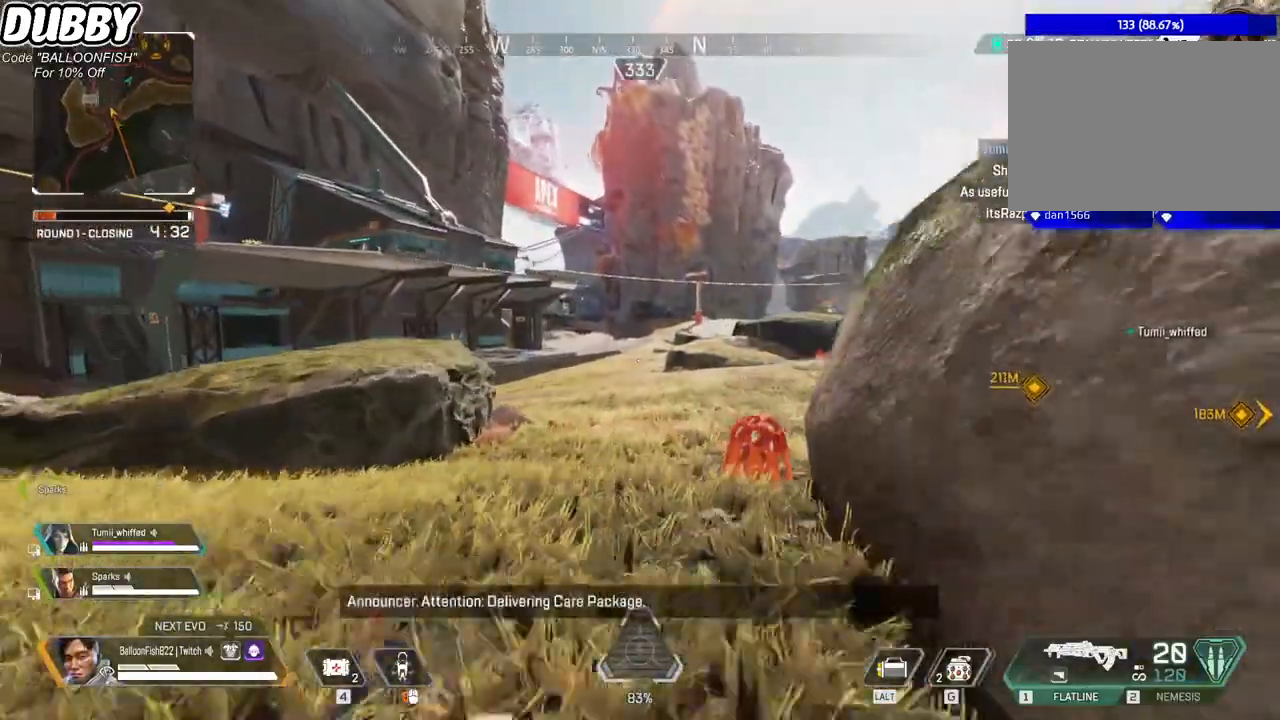
{"keys": ["w"], "mouse": [], "events": []}
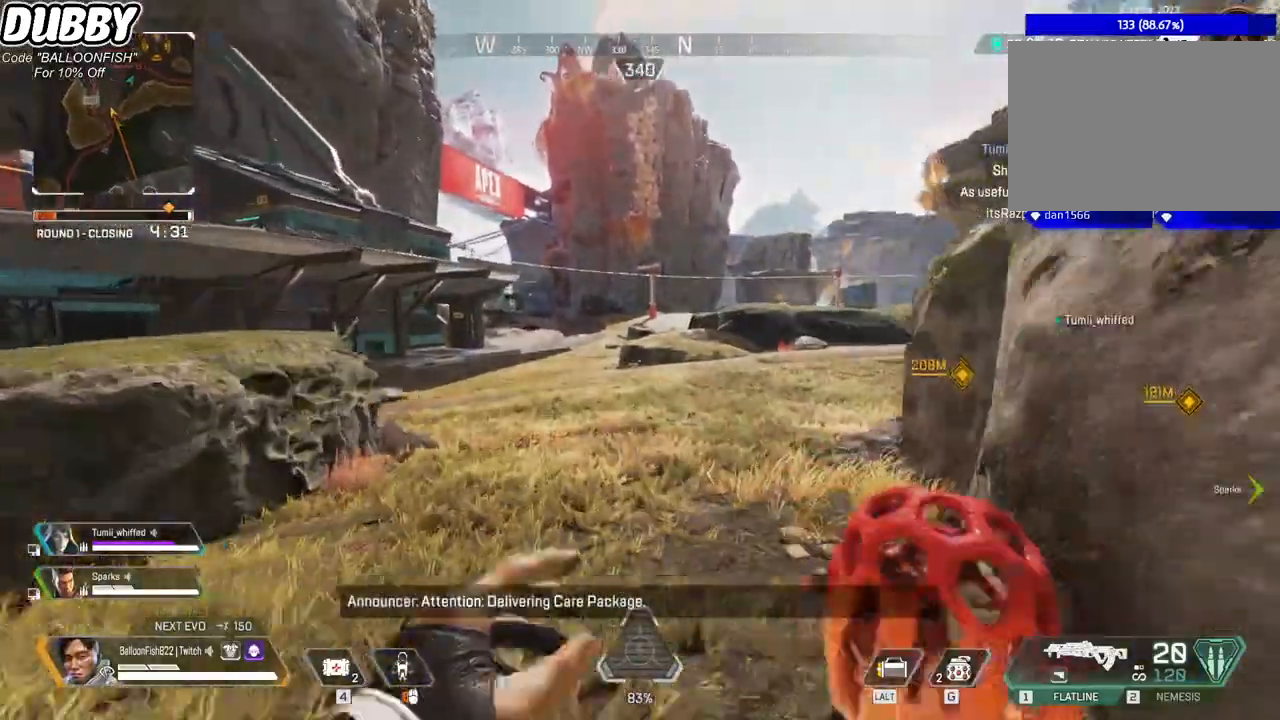
{"keys": ["w"], "mouse": [], "events": []}
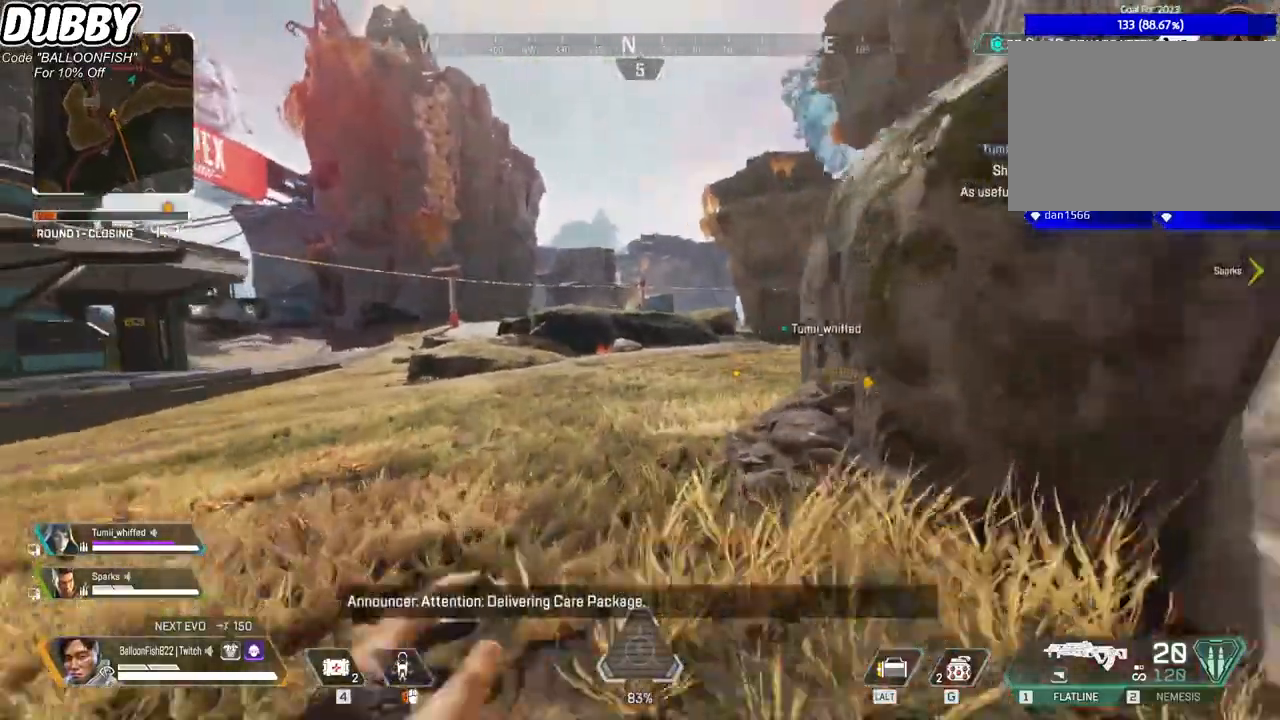
{"keys": ["r", "w"], "mouse": [], "events": [[434, "r", "down"]]}
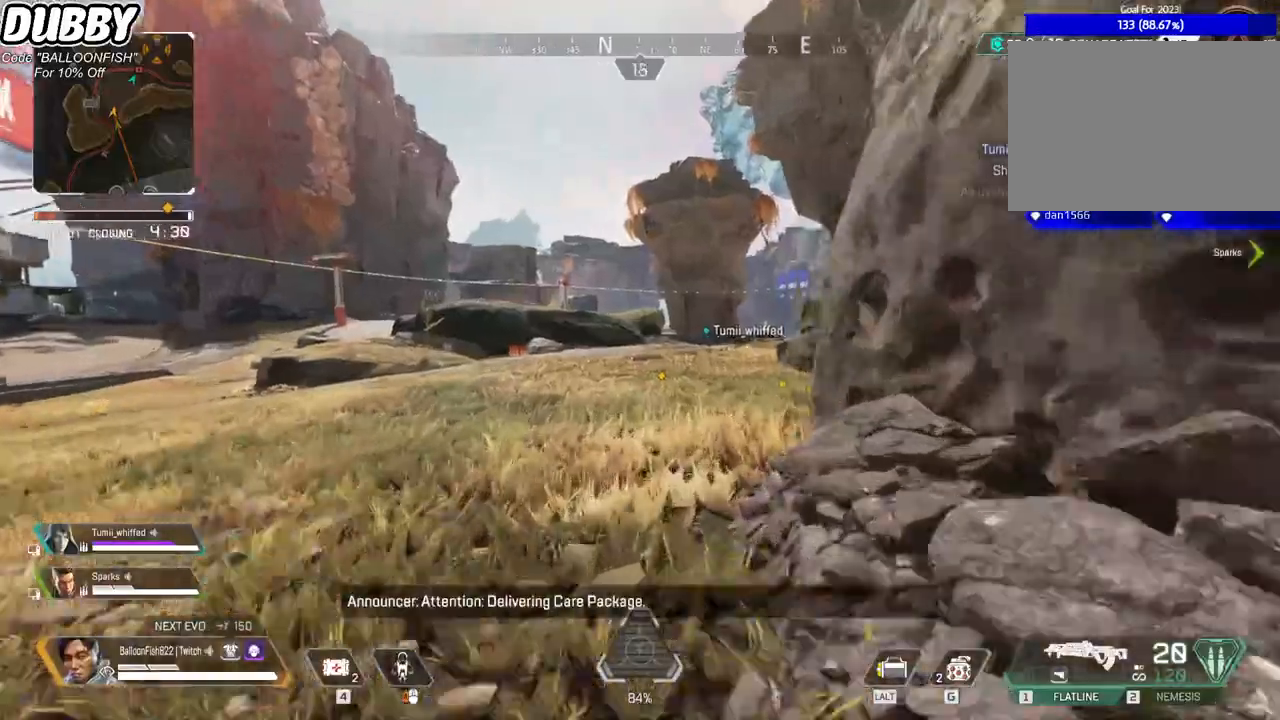
{"keys": ["w"], "mouse": [], "events": [[167, "r", "up"]]}
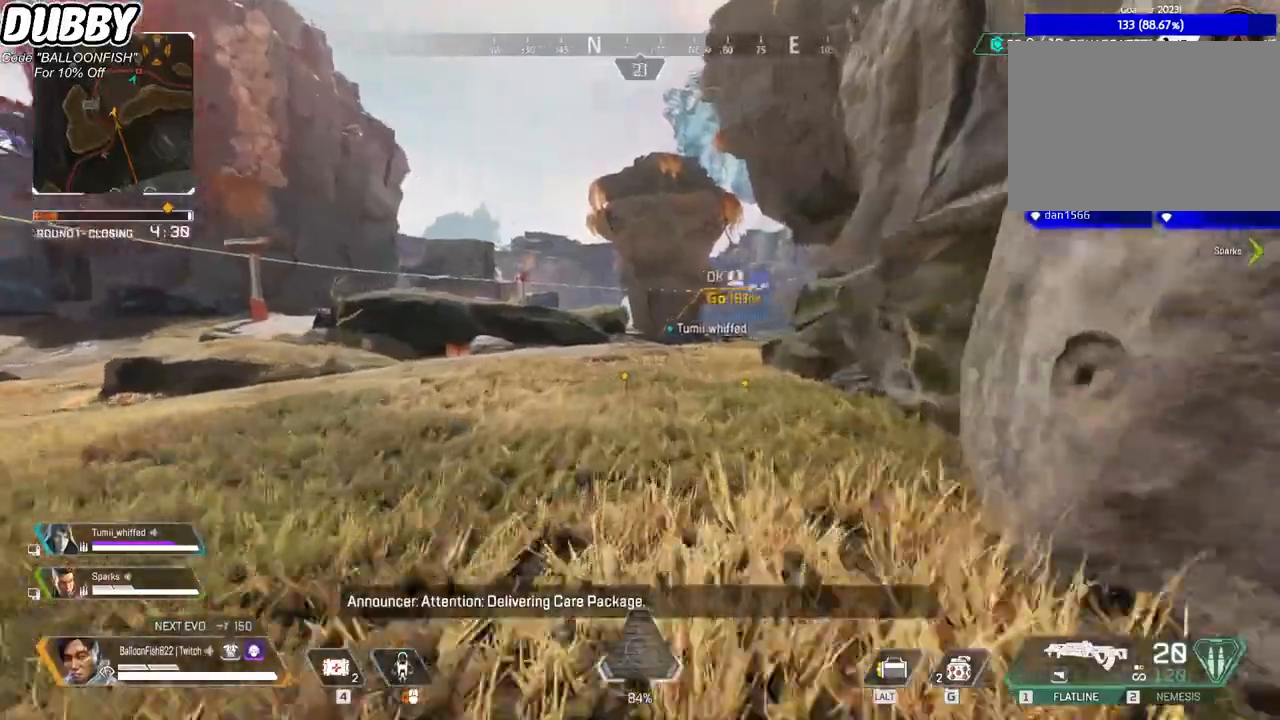
{"keys": ["w"], "mouse": [], "events": []}
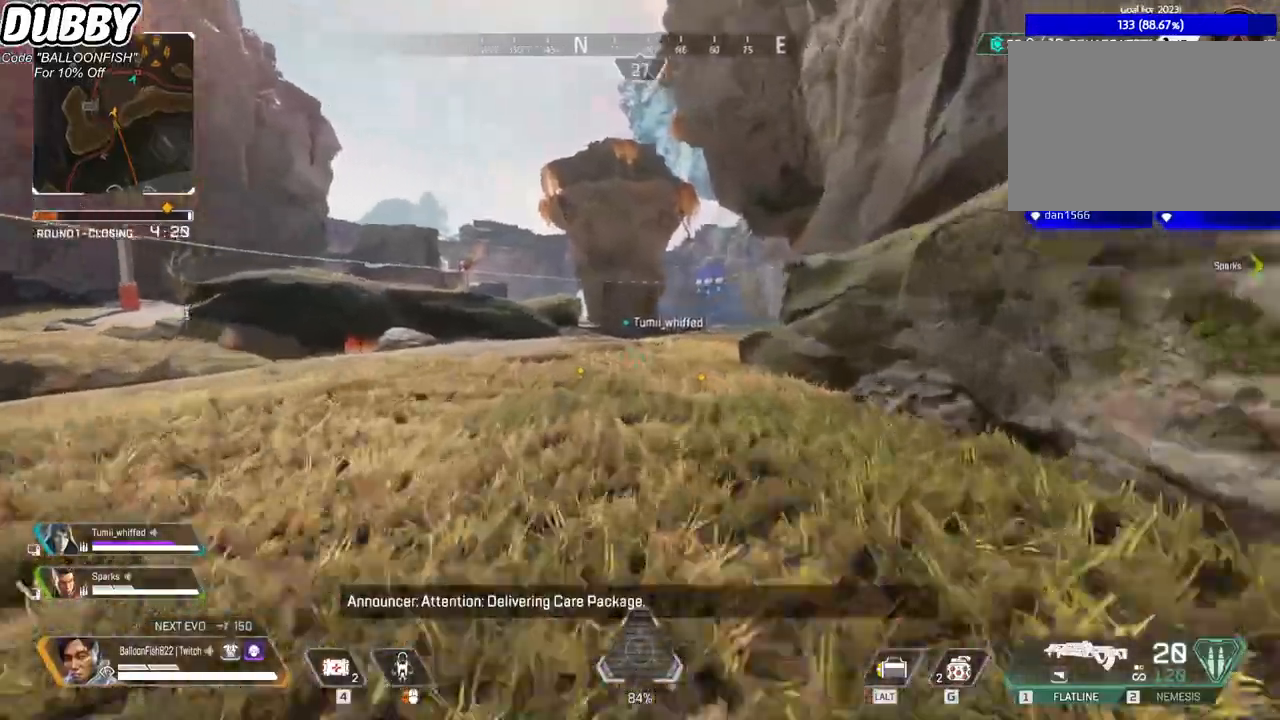
{"keys": ["ctrl", "w"], "mouse": [], "events": [[434, "ctrl", "down"]]}
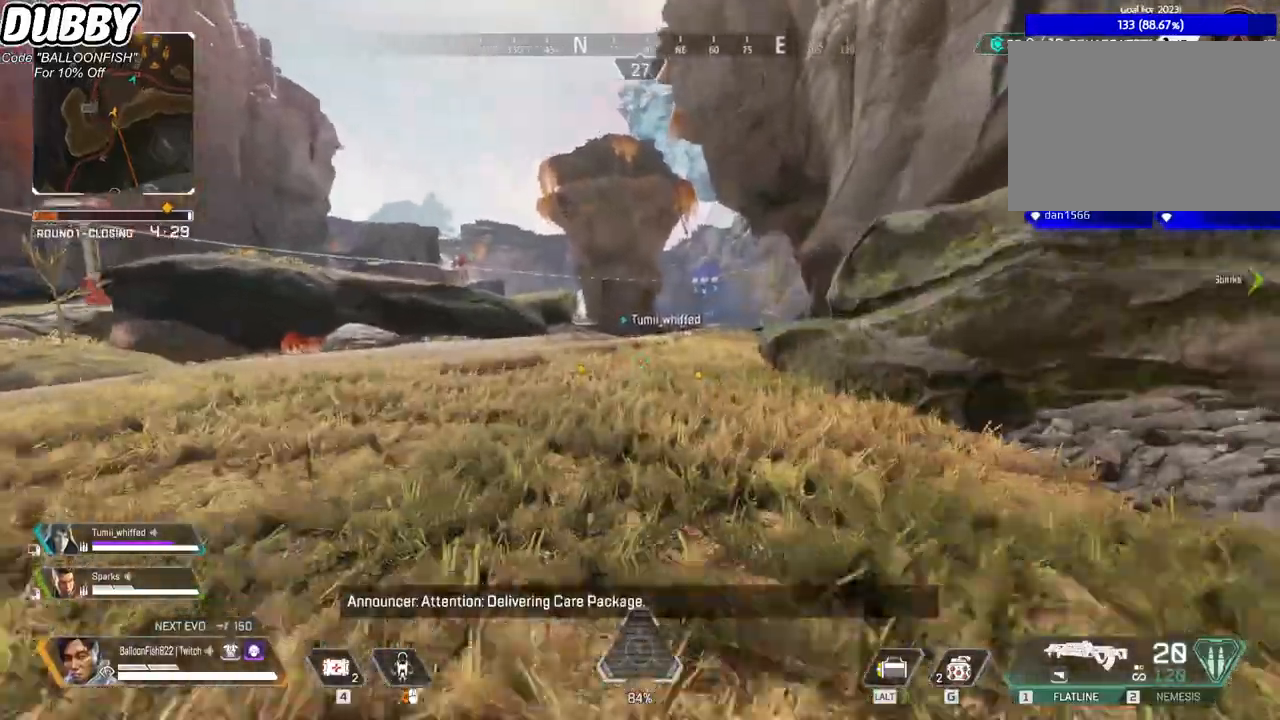
{"keys": ["w"], "mouse": [], "events": [[267, "space", "down"], [400, "space", "up"], [434, "ctrl", "up"]]}
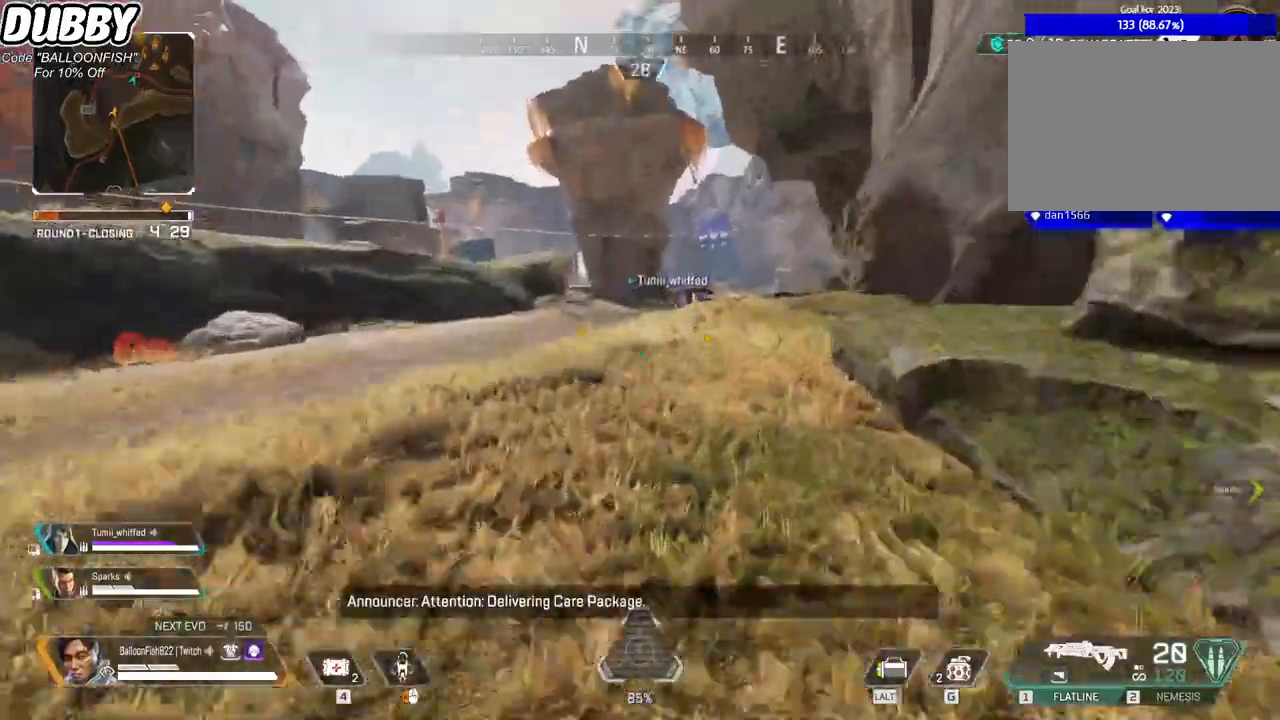
{"keys": ["w"], "mouse": [], "events": []}
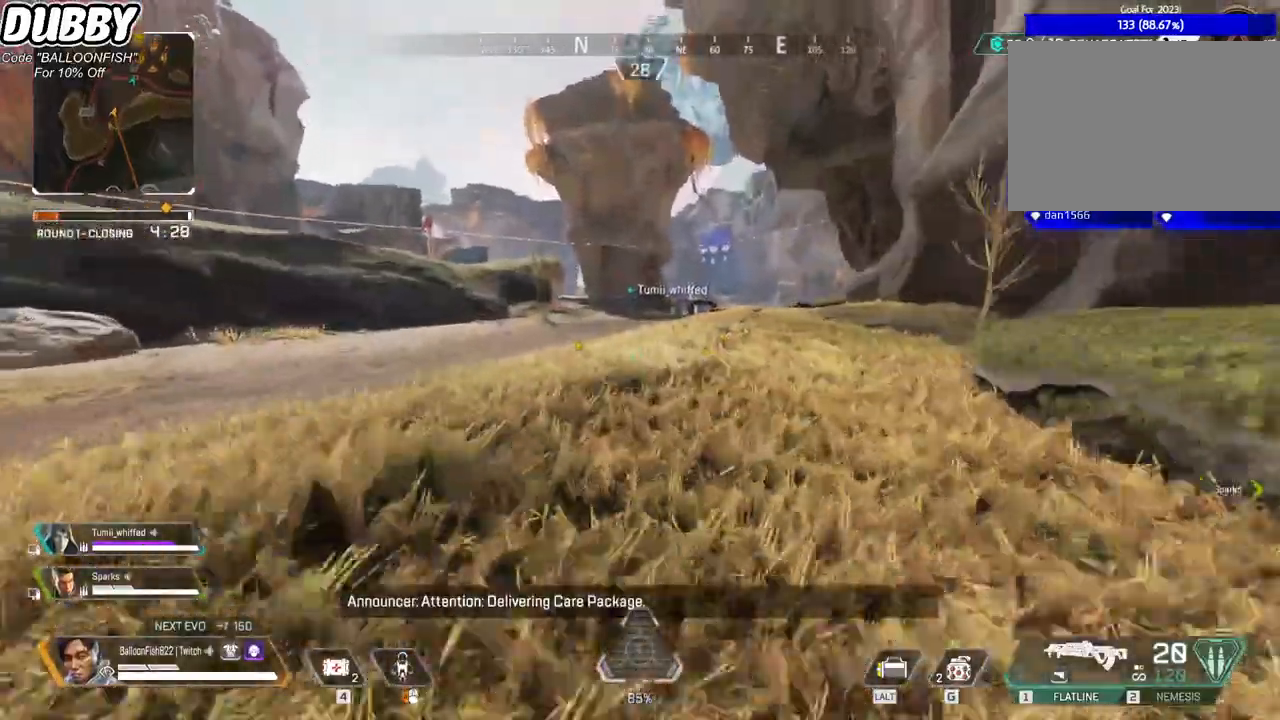
{"keys": ["w"], "mouse": [], "events": []}
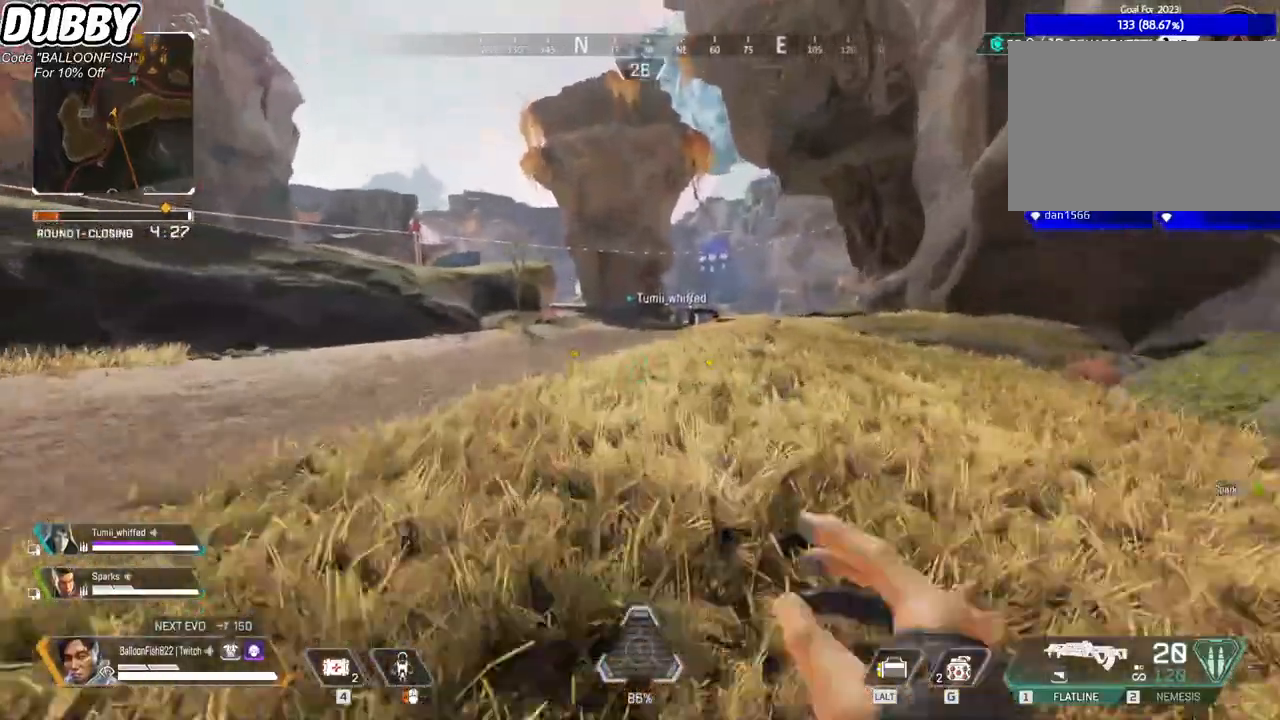
{"keys": ["tab", "w"], "mouse": [], "events": [[434, "tab", "down"]]}
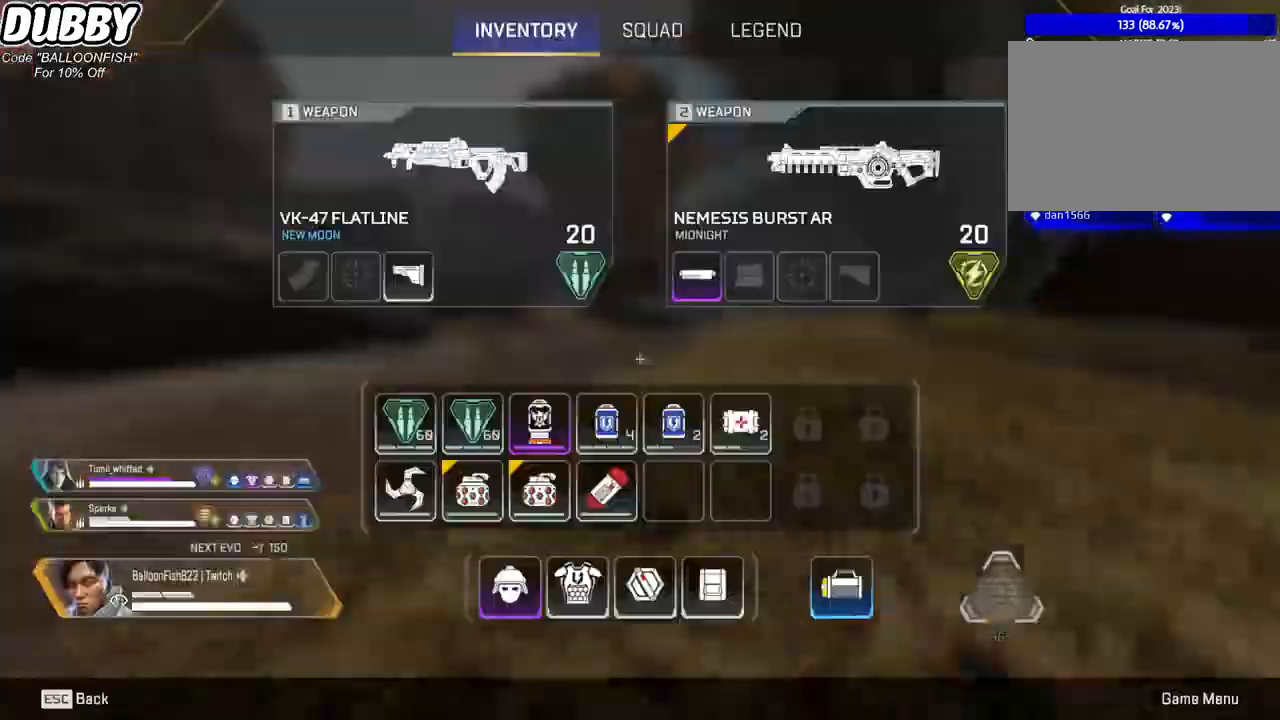
{"keys": ["w"], "mouse": [], "events": [[133, "tab", "up"]]}